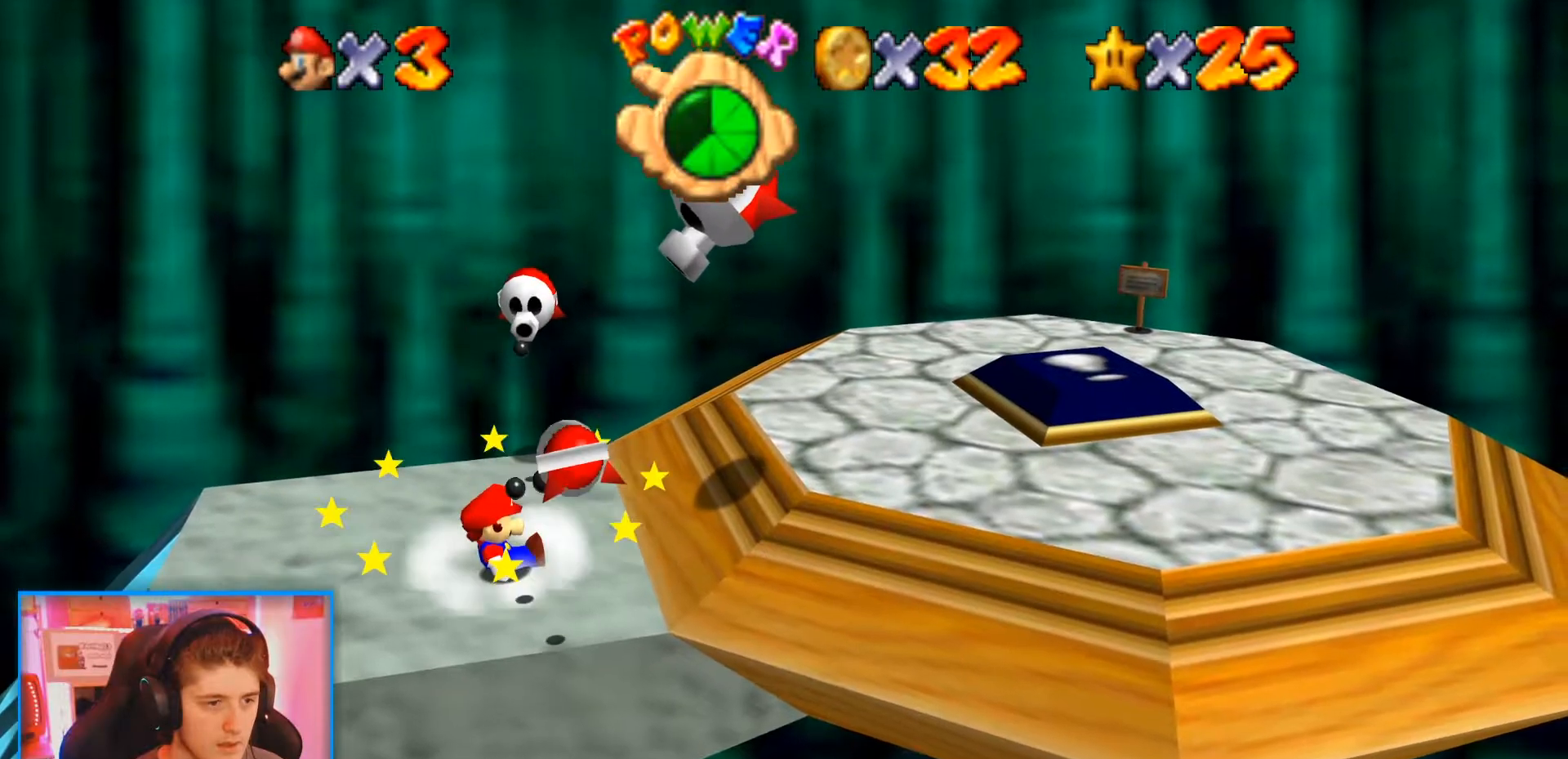
Gameplay with a controller (Nintendo layout); each line is a JSON object with the inputs held at the frame after it. "events" lists button and stick changes between this image and that frame as [ms after this image, input, new state], when the widget could be followed in between. Not read: L3 R3.
{"buttons": [], "left_stick": "right", "events": [[383, "left_stick", "right"]]}
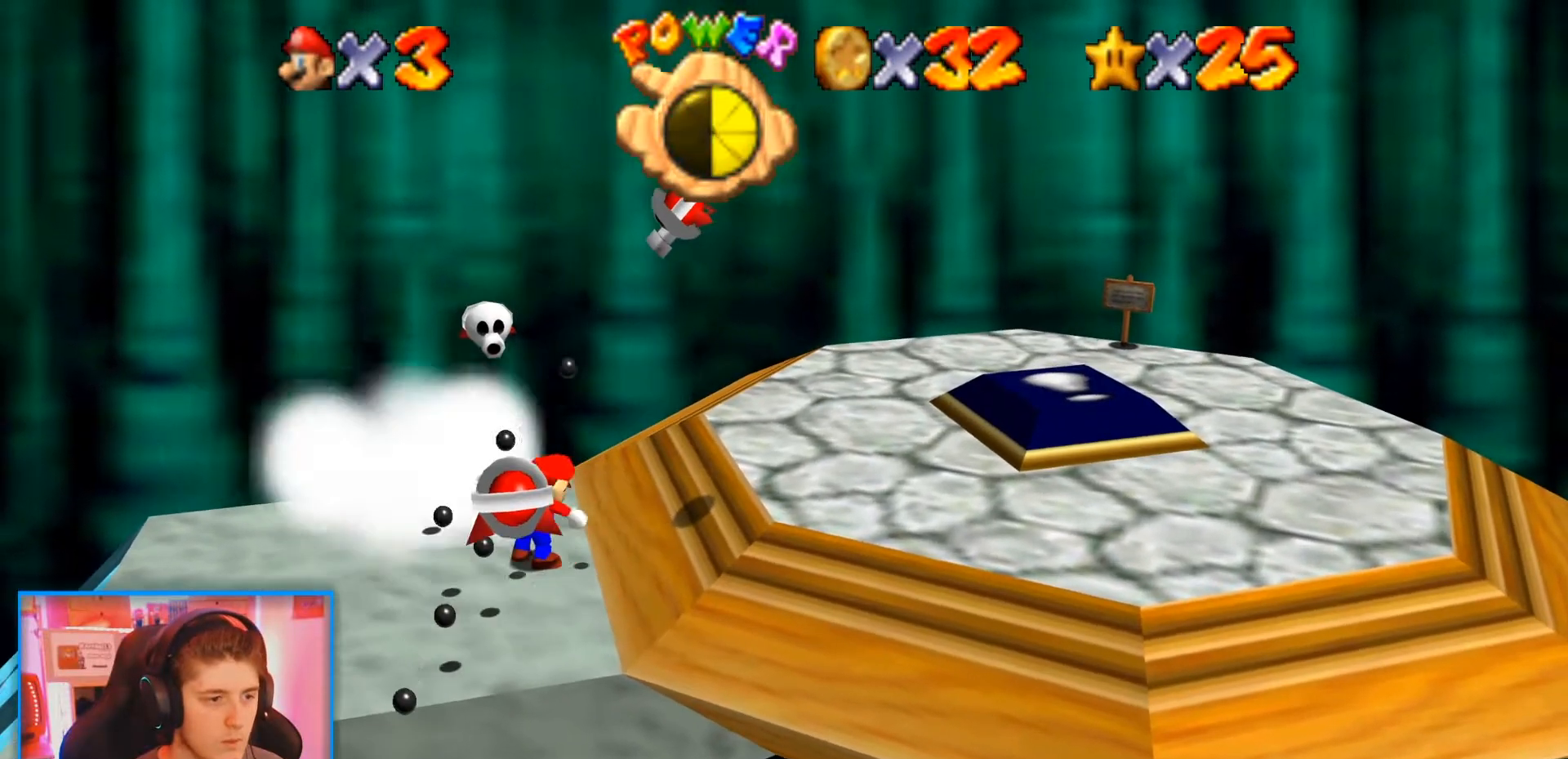
{"buttons": ["C_LEFT"], "left_stick": "up-right", "events": [[233, "C_LEFT", "down"], [333, "C_LEFT", "up"], [417, "C_LEFT", "down"], [433, "left_stick", "up-right"]]}
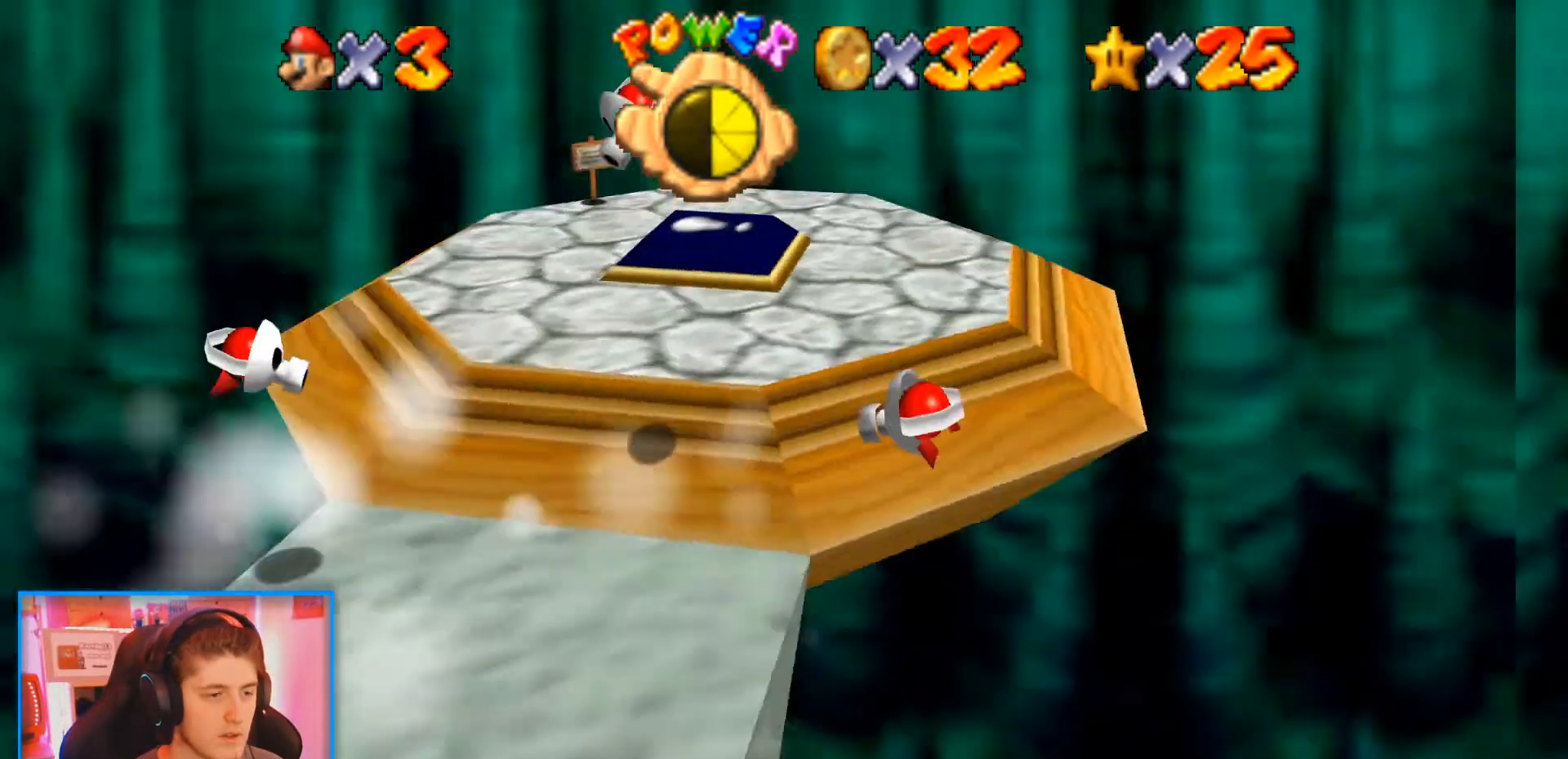
{"buttons": [], "left_stick": "down", "events": [[33, "C_LEFT", "up"], [50, "left_stick", "up"], [417, "left_stick", "right"], [500, "left_stick", "down"]]}
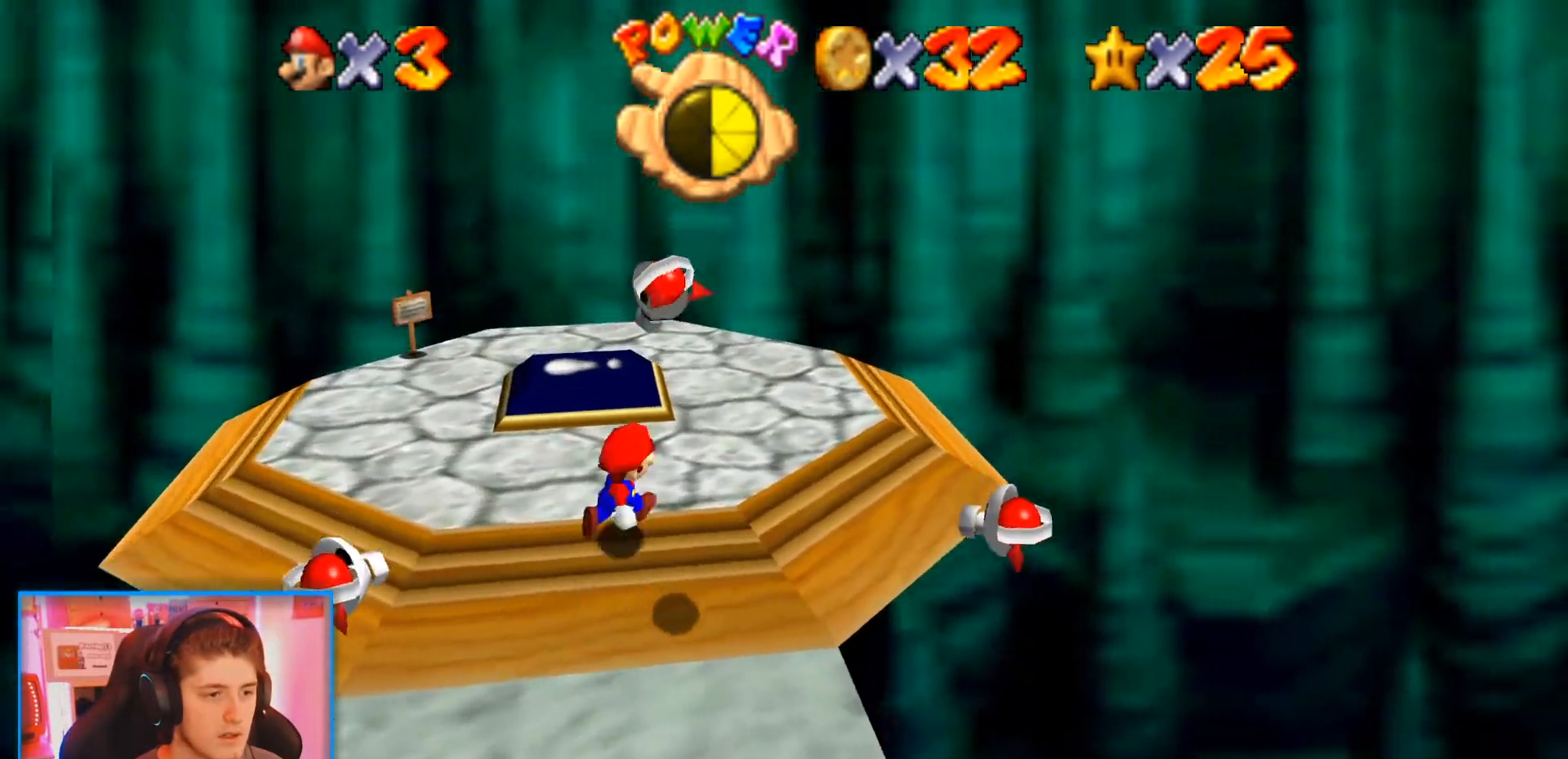
{"buttons": ["A"], "left_stick": "up", "events": [[383, "left_stick", "up"], [450, "A", "down"]]}
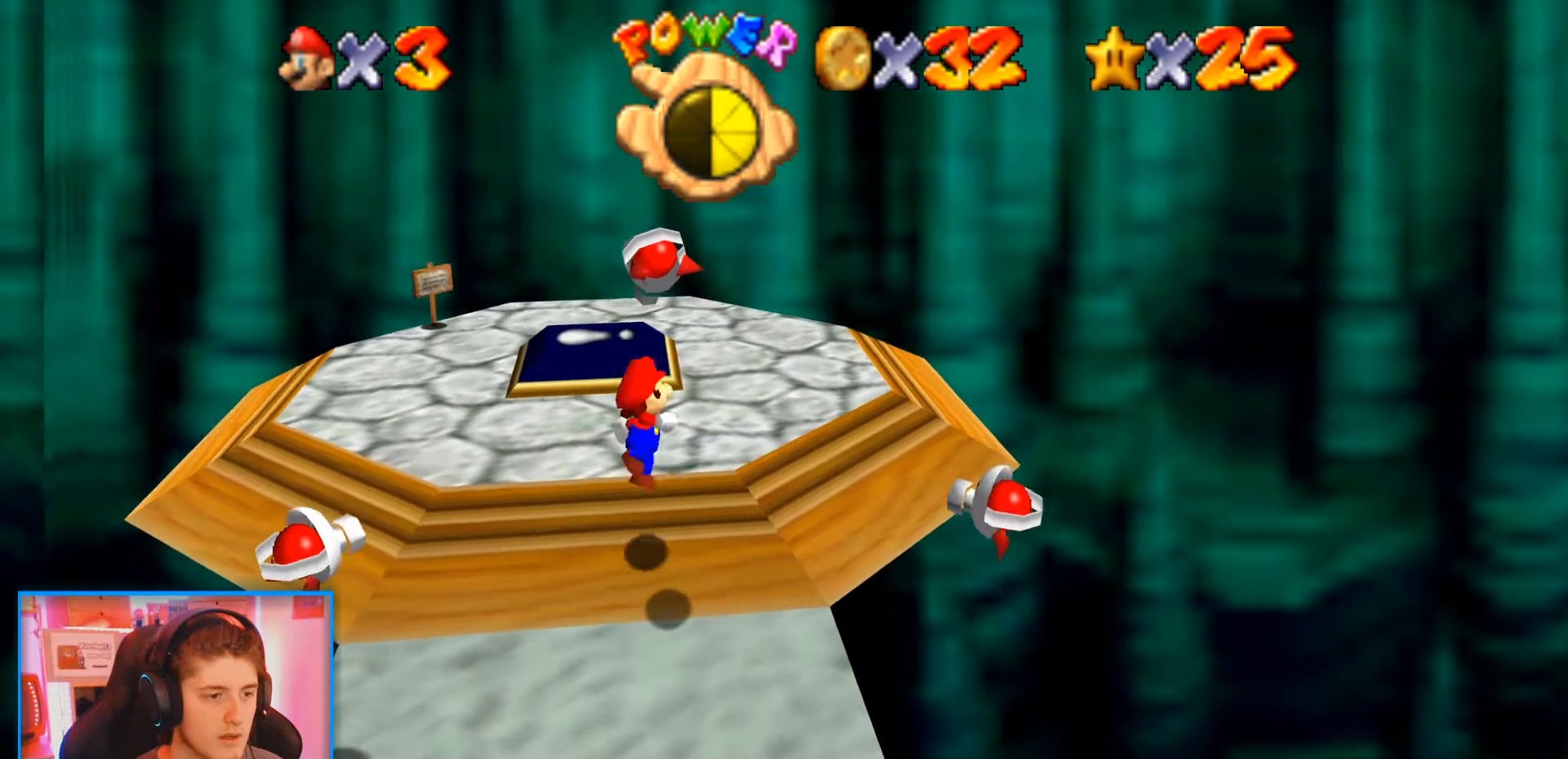
{"buttons": [], "left_stick": "down", "events": [[67, "left_stick", "down"], [200, "A", "up"]]}
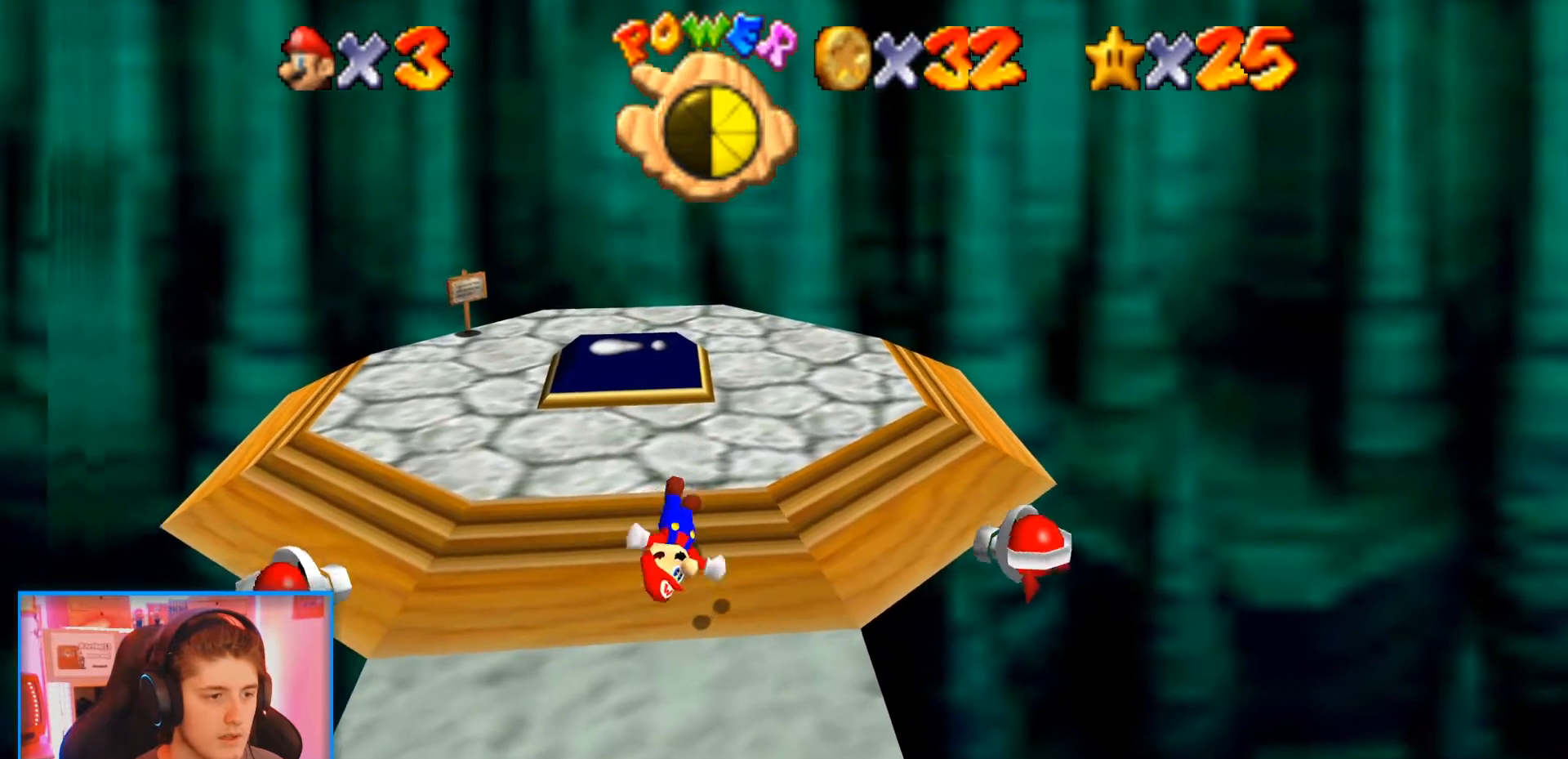
{"buttons": [], "left_stick": "down", "events": []}
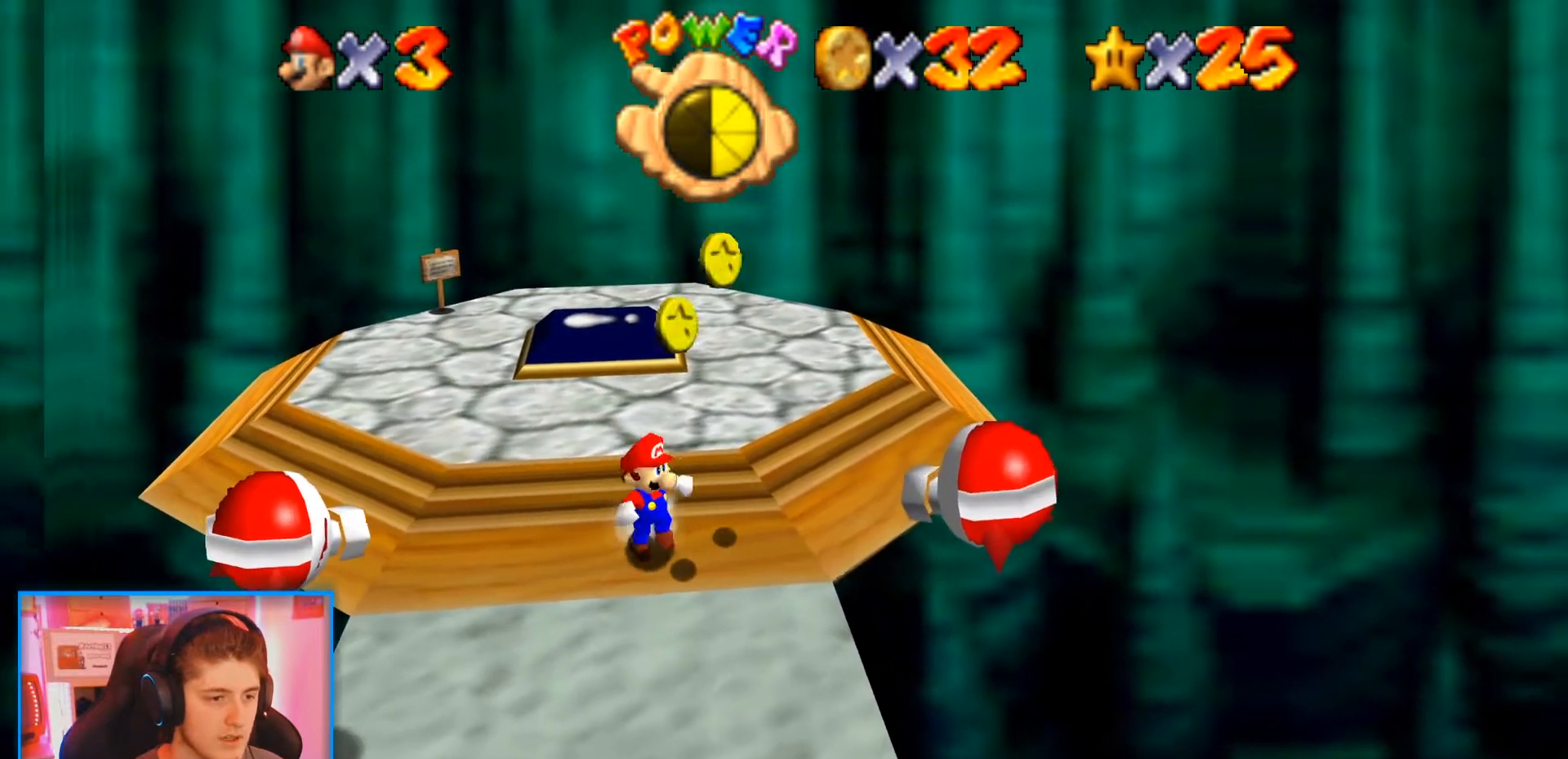
{"buttons": [], "left_stick": "down", "events": []}
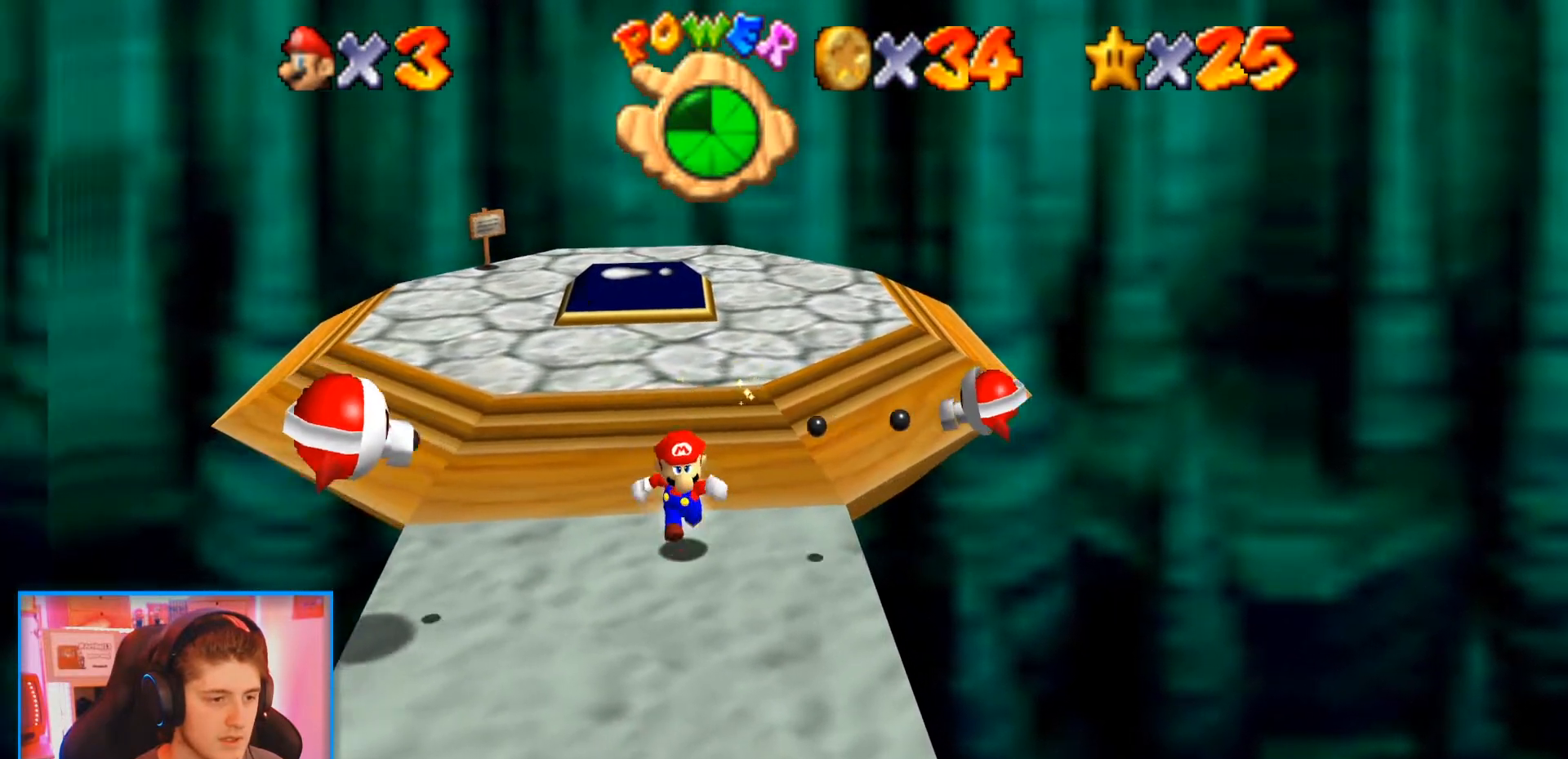
{"buttons": [], "left_stick": "up", "events": [[117, "left_stick", "up"]]}
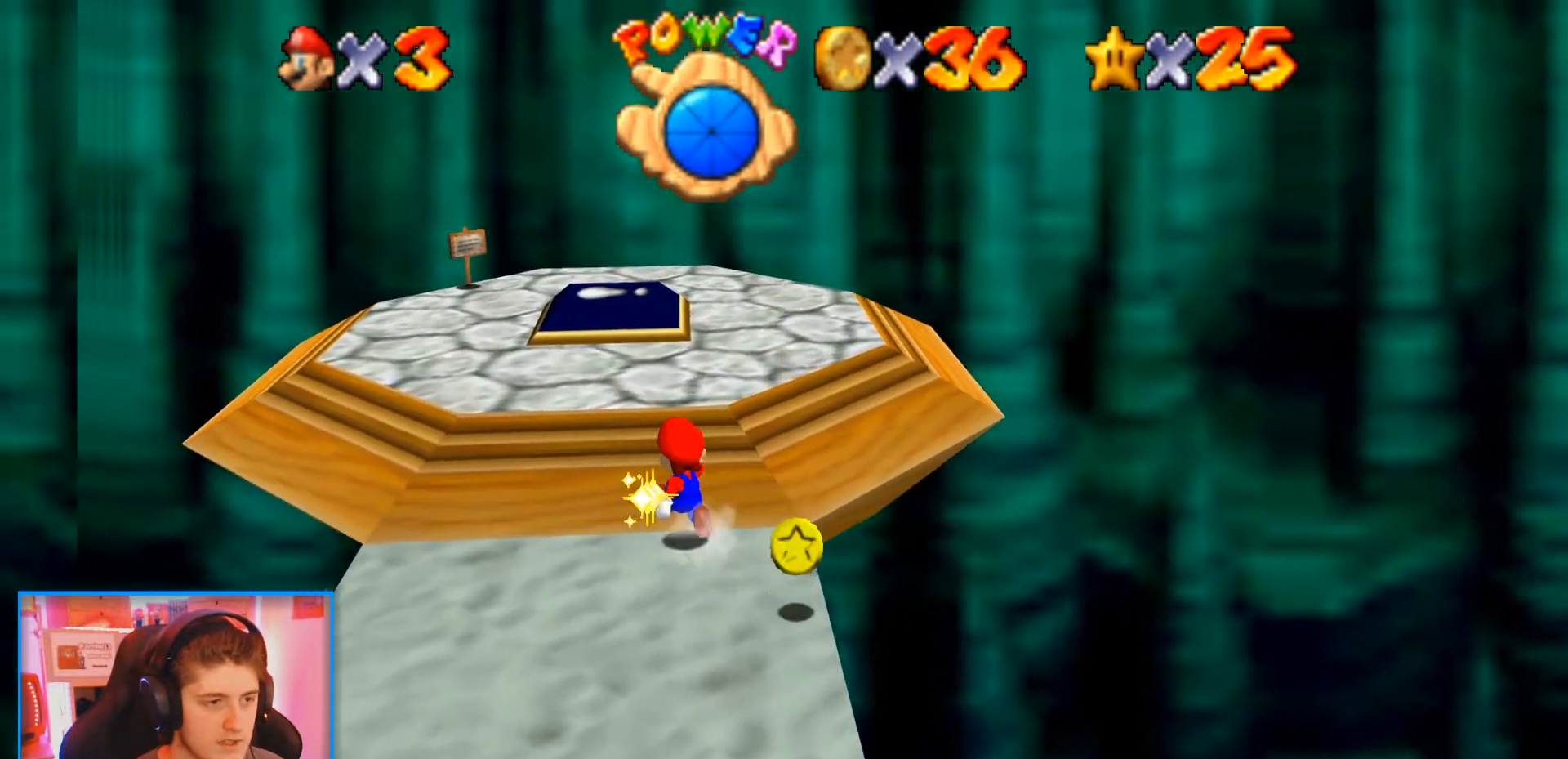
{"buttons": [], "left_stick": "up", "events": [[17, "A", "down"], [200, "A", "up"]]}
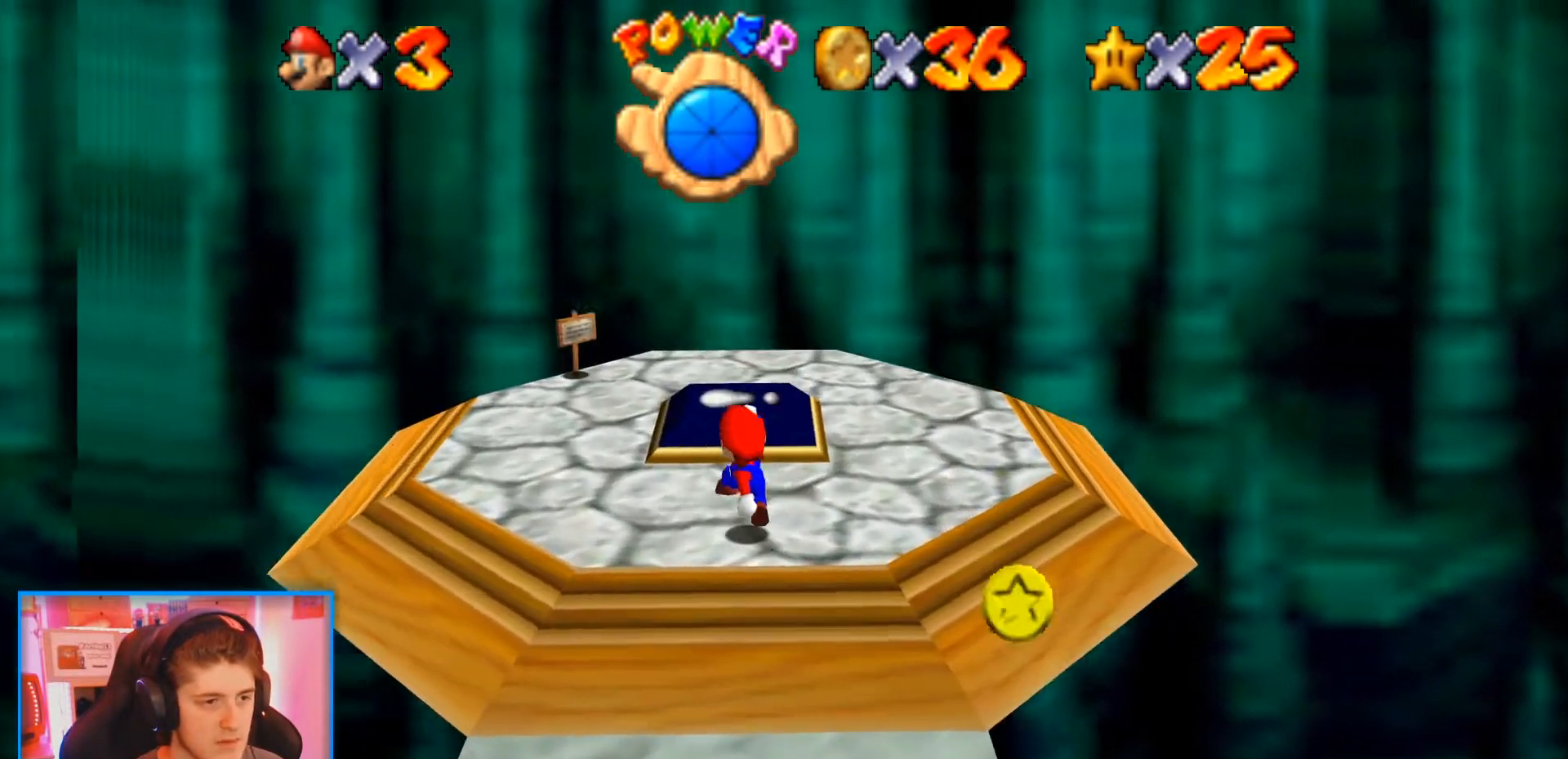
{"buttons": [], "left_stick": "center", "events": [[67, "B", "down"], [100, "left_stick", "up-left"], [133, "A", "down"], [167, "B", "up"], [250, "A", "up"], [483, "left_stick", "center"]]}